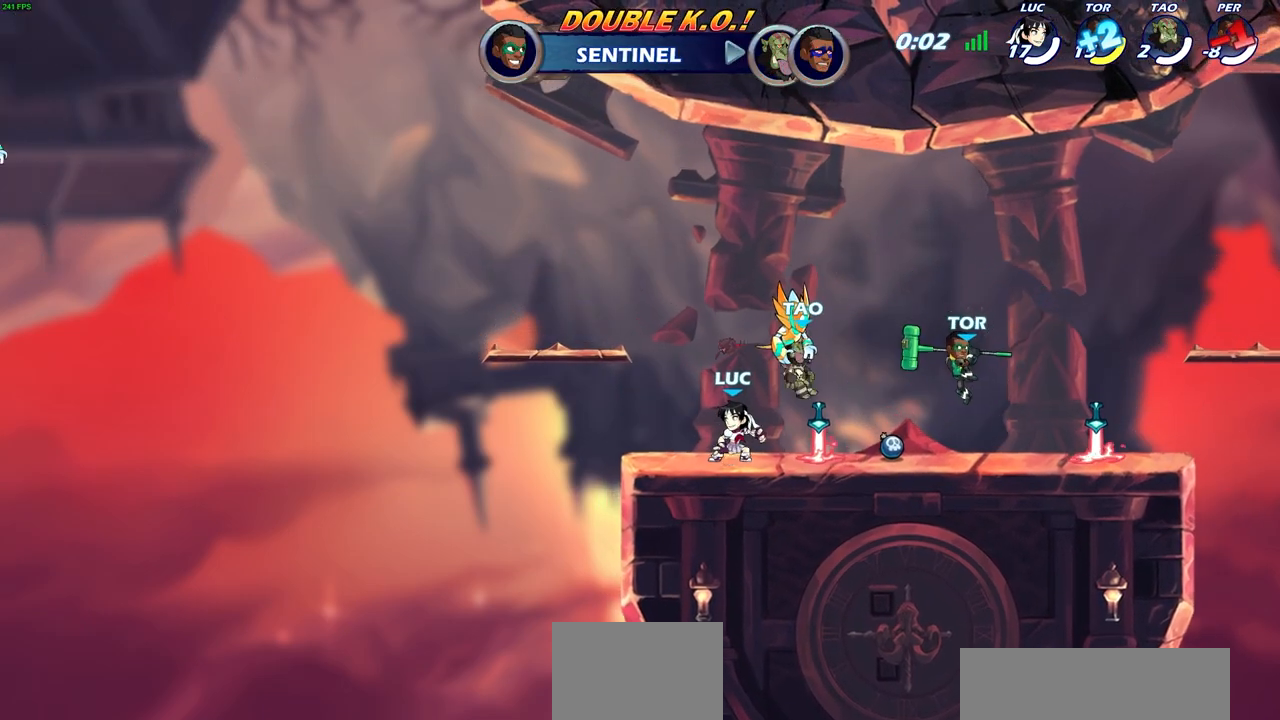
Gameplay with a controller (PlayStation layout); each line is a JSON object with the inputs held at the frame after it. "events" lists button and stick changes between this image and that frame as [ms after this image, input, new state], when the widget could be followed in between.
{"buttons": [], "left_stick": "right", "right_stick": "center", "events": [[433, "left_stick", "right"]]}
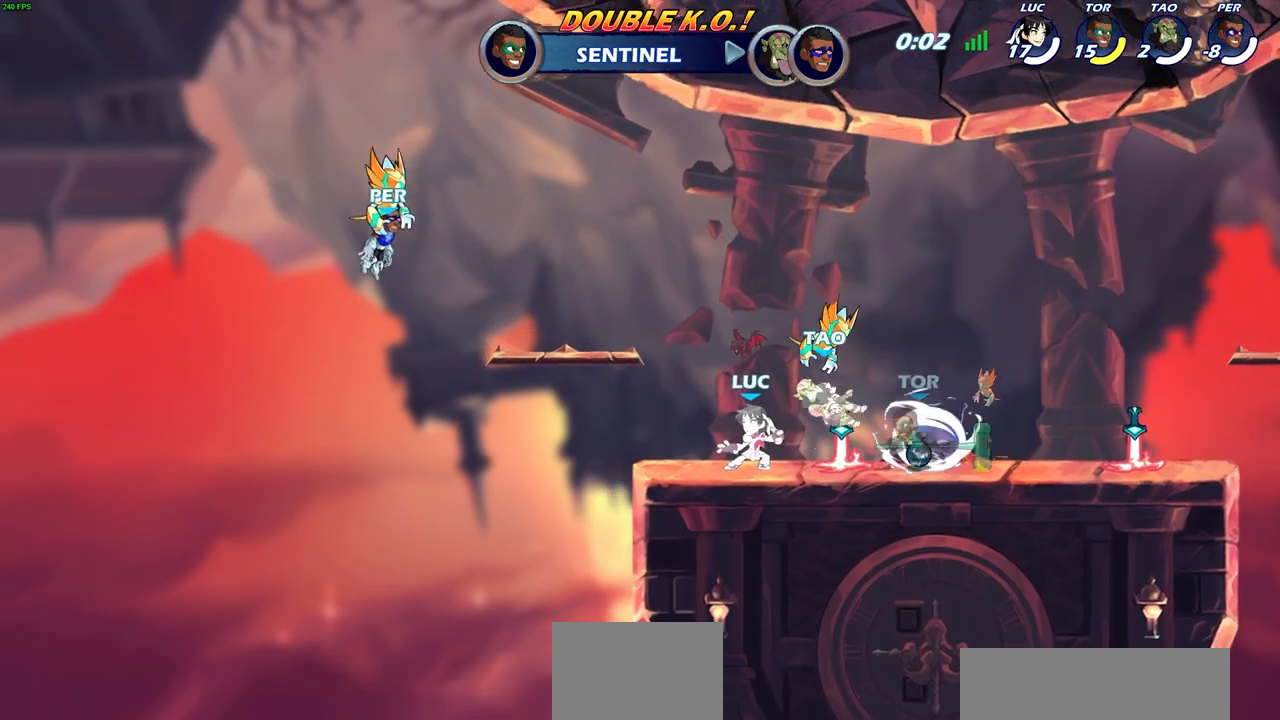
{"buttons": [], "left_stick": "left", "right_stick": "center", "events": [[67, "left_stick", "center"], [117, "left_stick", "right"], [467, "left_stick", "left"]]}
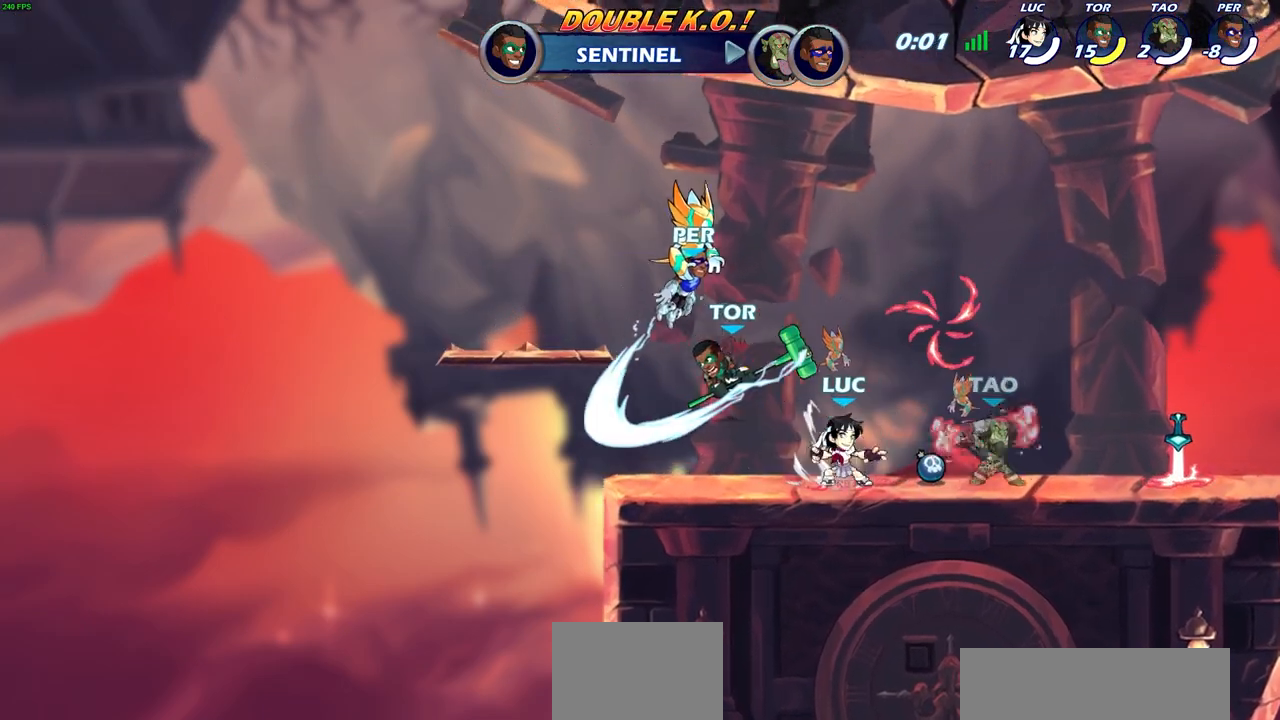
{"buttons": [], "left_stick": "center", "right_stick": "center", "events": [[183, "R2", "down"], [267, "SQUARE", "down"], [350, "R2", "up"], [433, "SQUARE", "up"], [450, "left_stick", "center"]]}
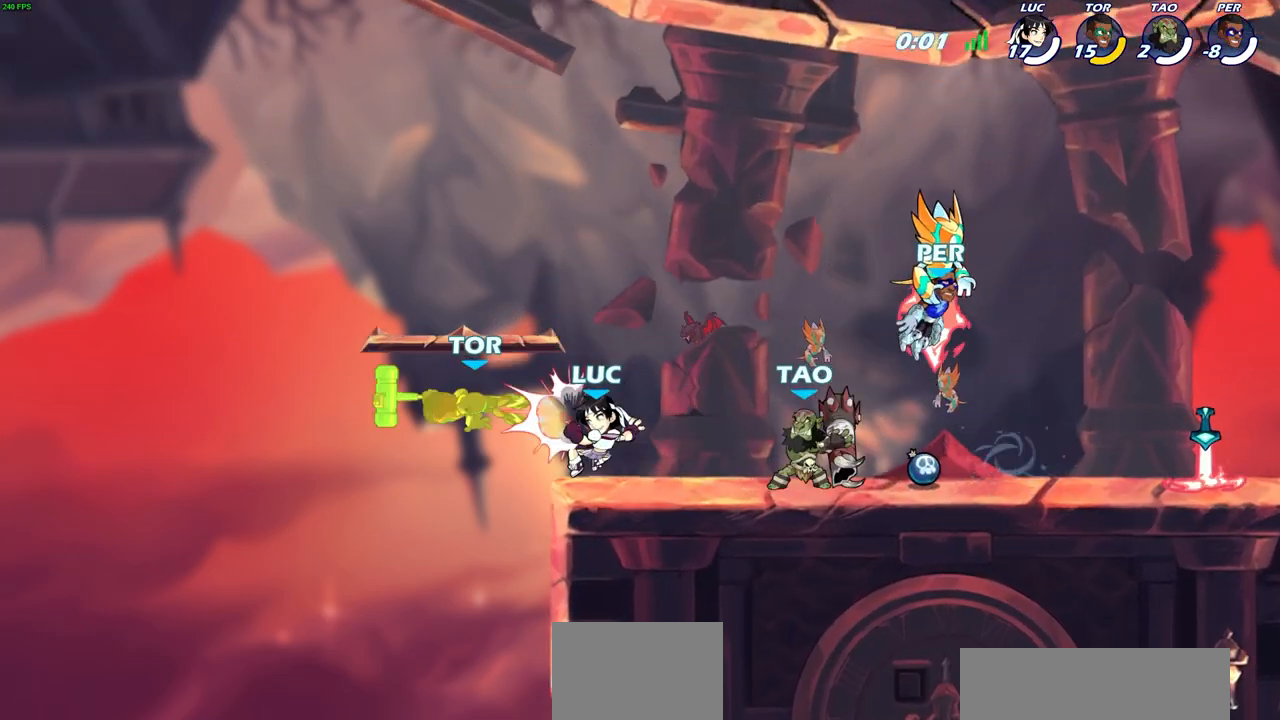
{"buttons": ["SQUARE"], "left_stick": "center", "right_stick": "center", "events": [[133, "left_stick", "left"], [267, "R2", "down"], [333, "SQUARE", "down"], [350, "left_stick", "center"], [367, "R2", "up"], [417, "SQUARE", "up"], [500, "SQUARE", "down"]]}
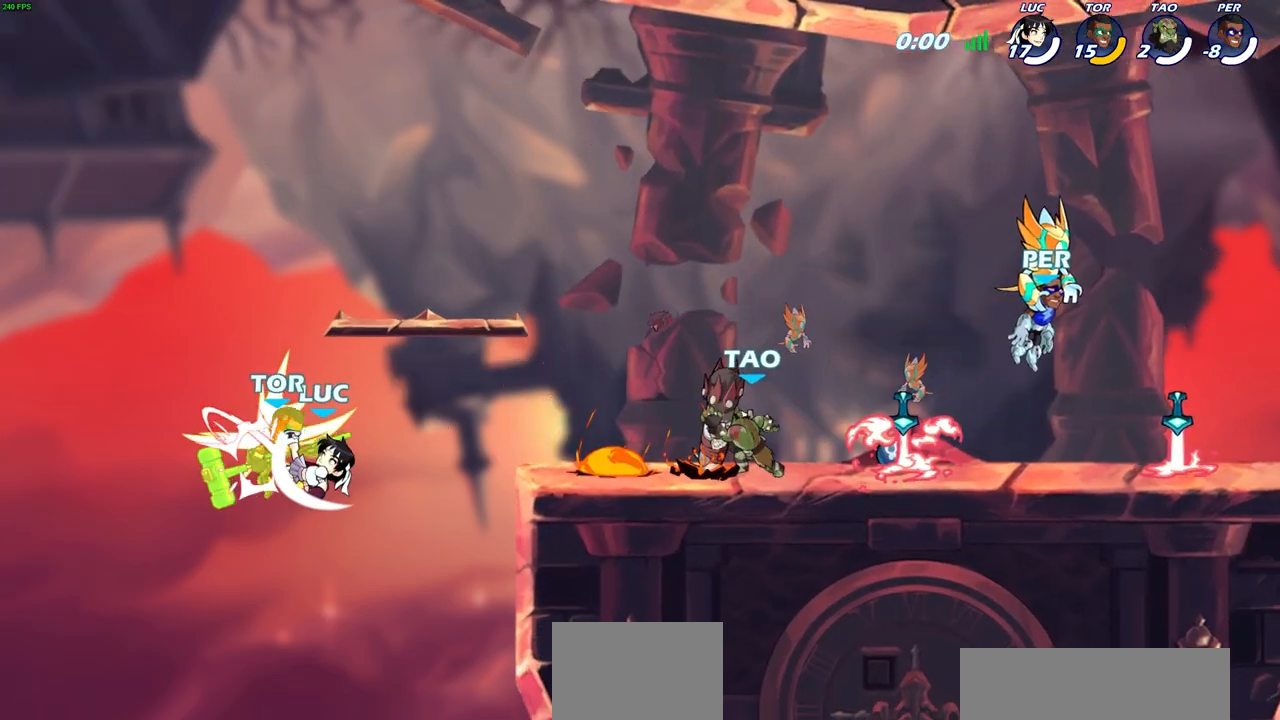
{"buttons": [], "left_stick": "center", "right_stick": "center", "events": [[83, "SQUARE", "up"], [150, "SQUARE", "down"], [250, "SQUARE", "up"], [333, "SQUARE", "down"], [417, "SQUARE", "up"]]}
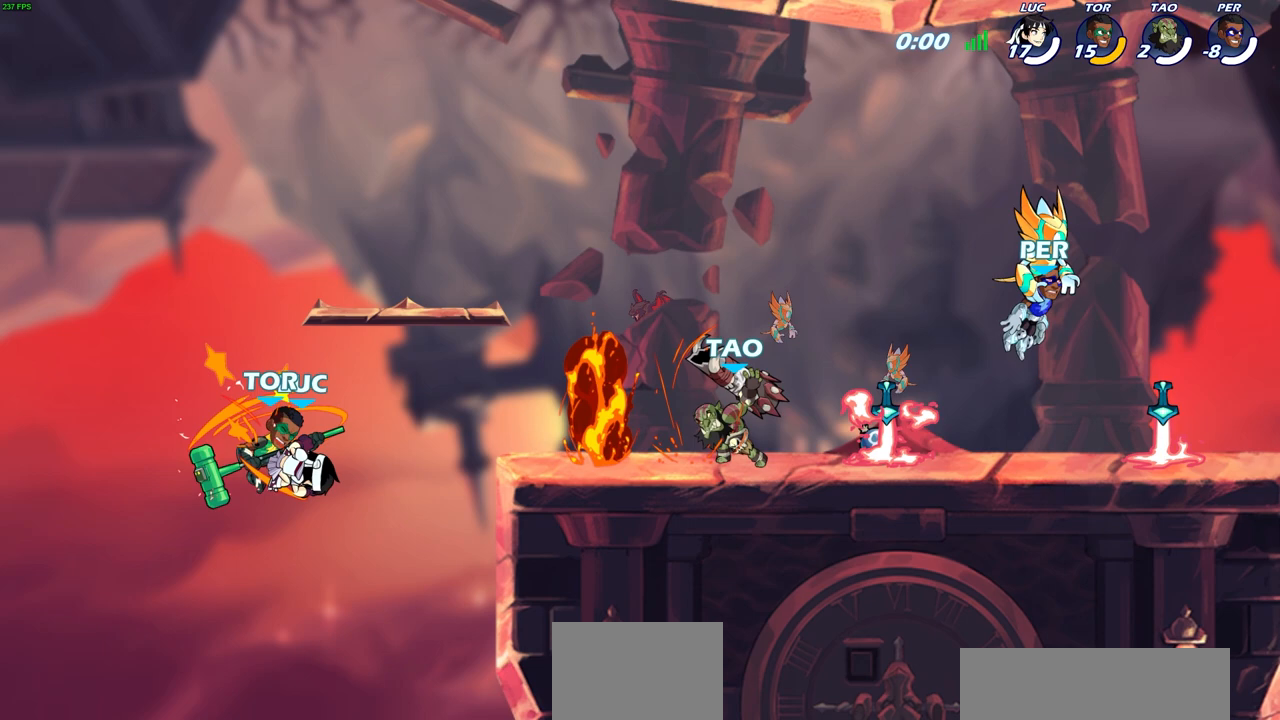
{"buttons": ["L1"], "left_stick": "center", "right_stick": "center", "events": [[367, "L1", "down"]]}
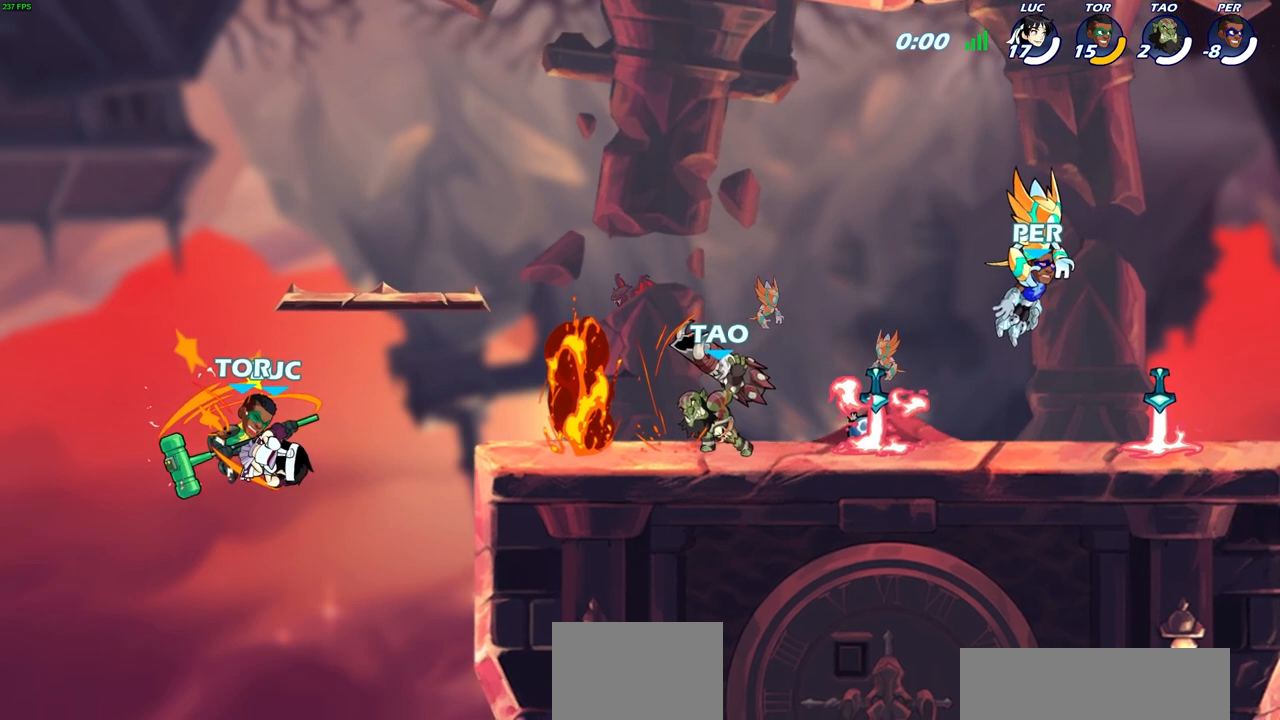
{"buttons": [], "left_stick": "center", "right_stick": "center", "events": [[217, "L1", "up"]]}
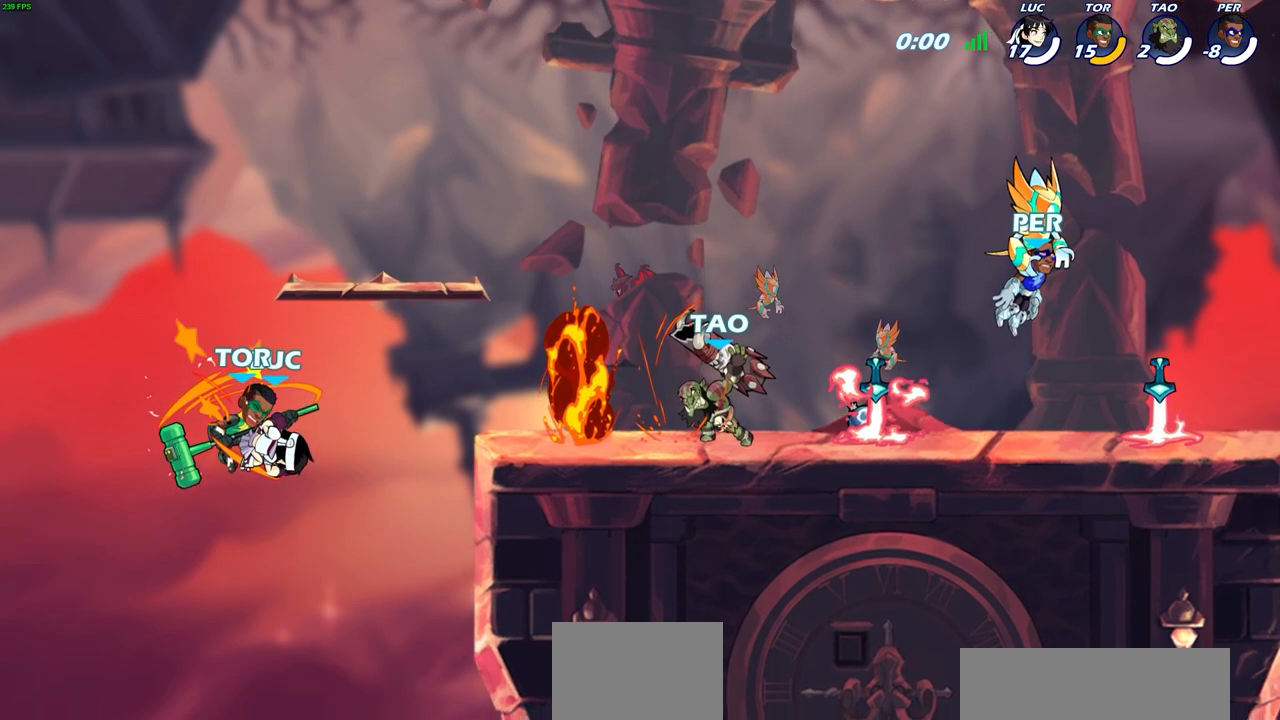
{"buttons": [], "left_stick": "center", "right_stick": "center", "events": []}
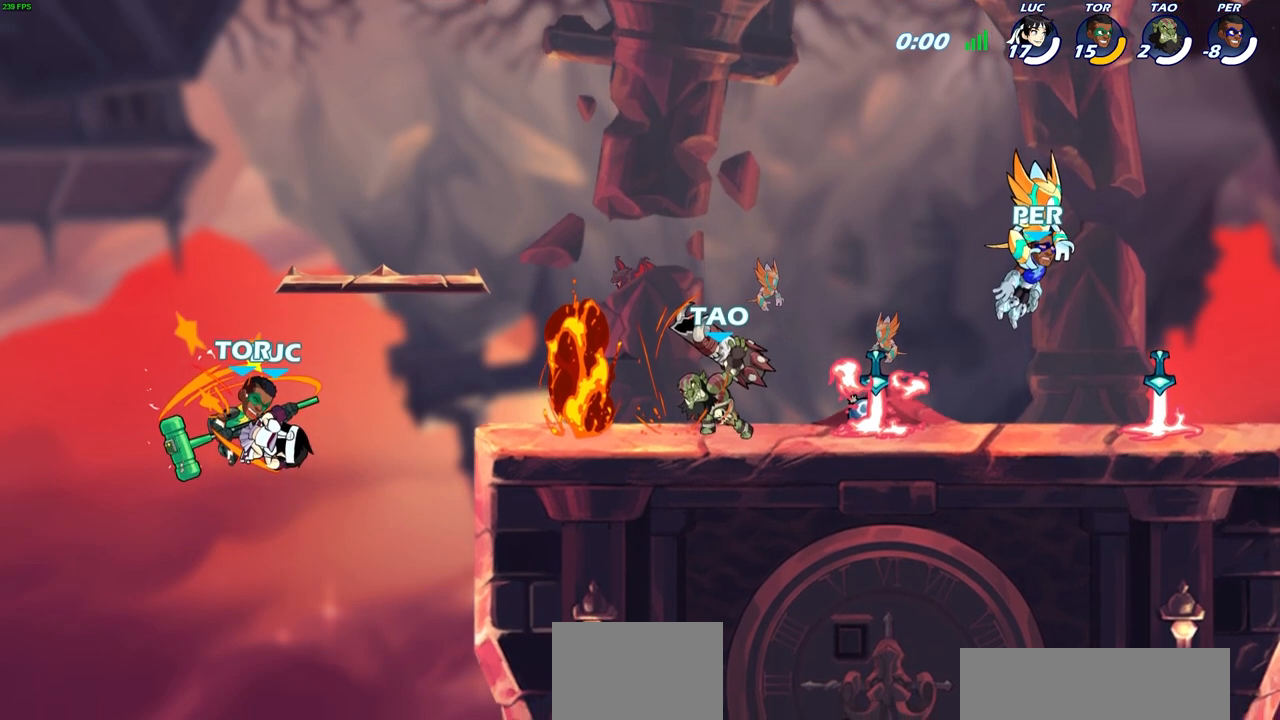
{"buttons": [], "left_stick": "center", "right_stick": "center", "events": []}
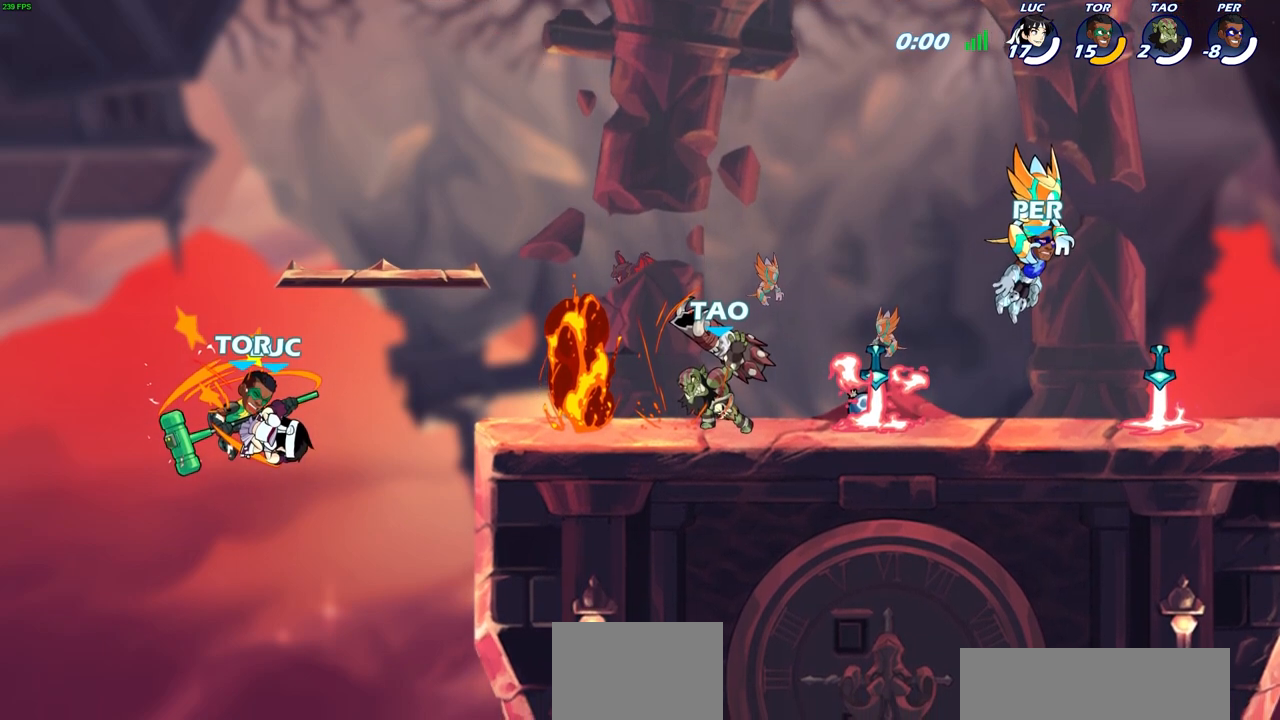
{"buttons": [], "left_stick": "center", "right_stick": "center", "events": []}
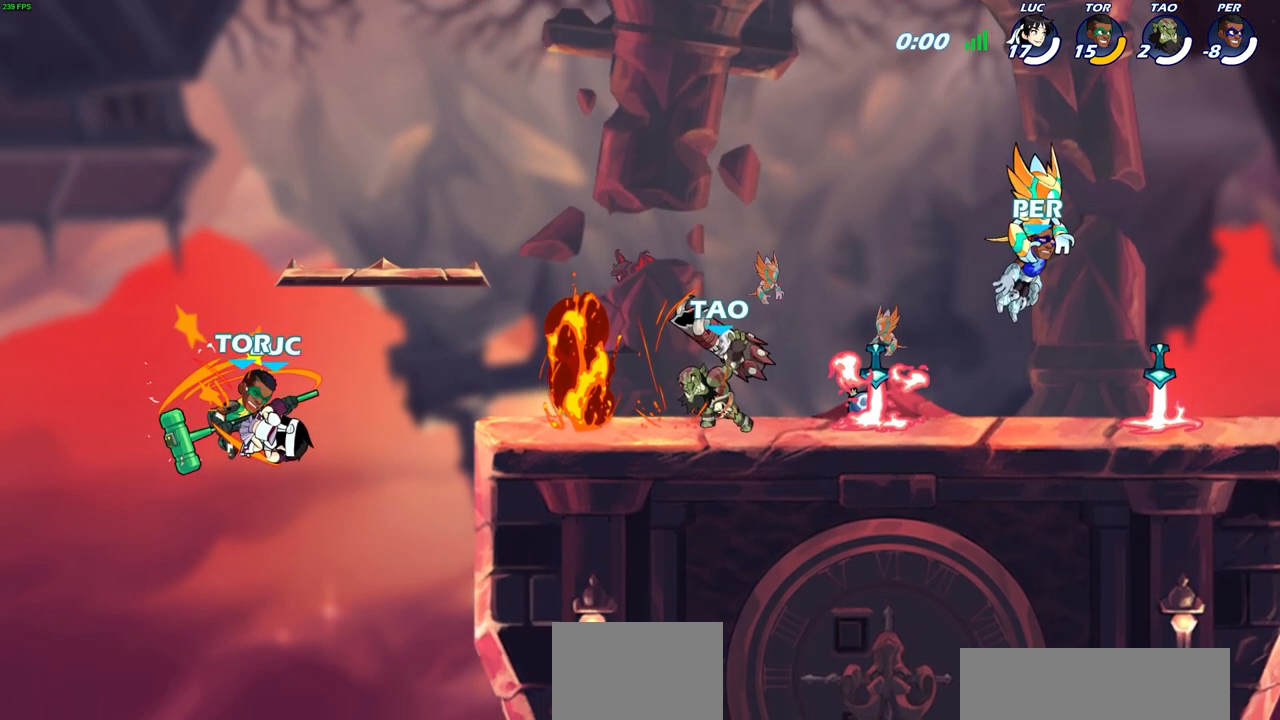
{"buttons": [], "left_stick": "center", "right_stick": "center", "events": []}
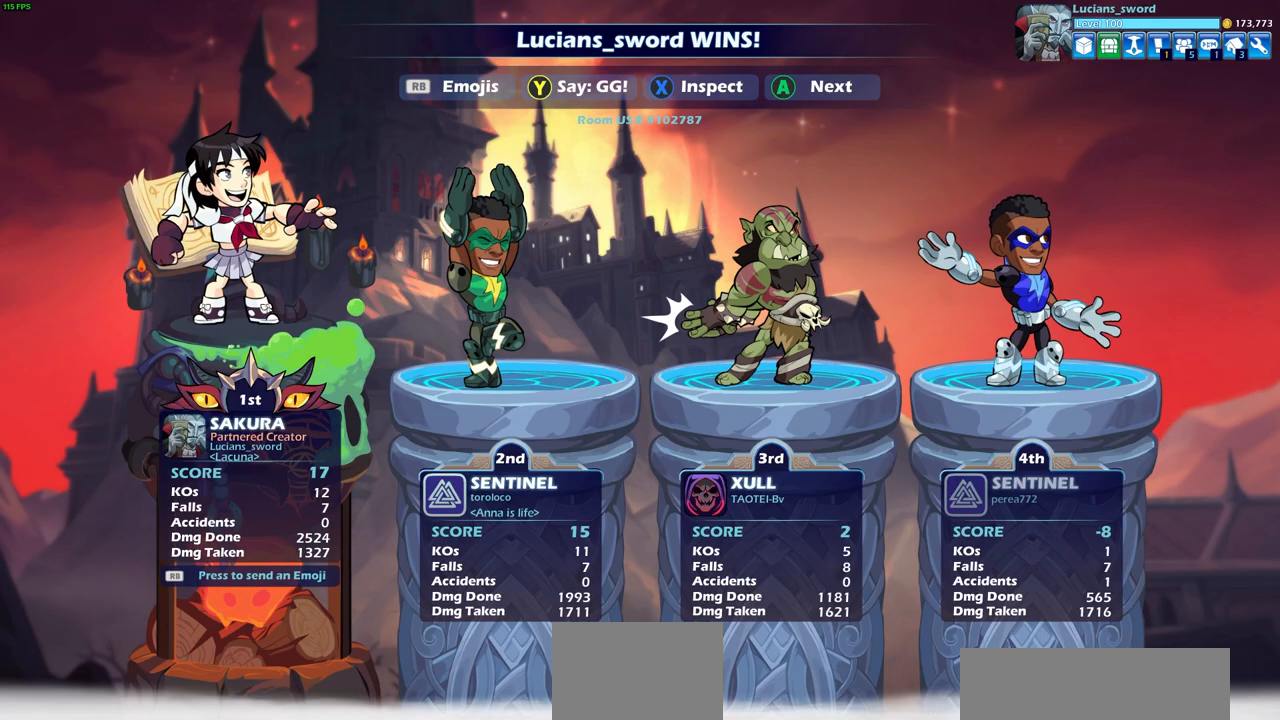
{"buttons": ["TRIANGLE"], "left_stick": "center", "right_stick": "center", "events": [[383, "TRIANGLE", "down"]]}
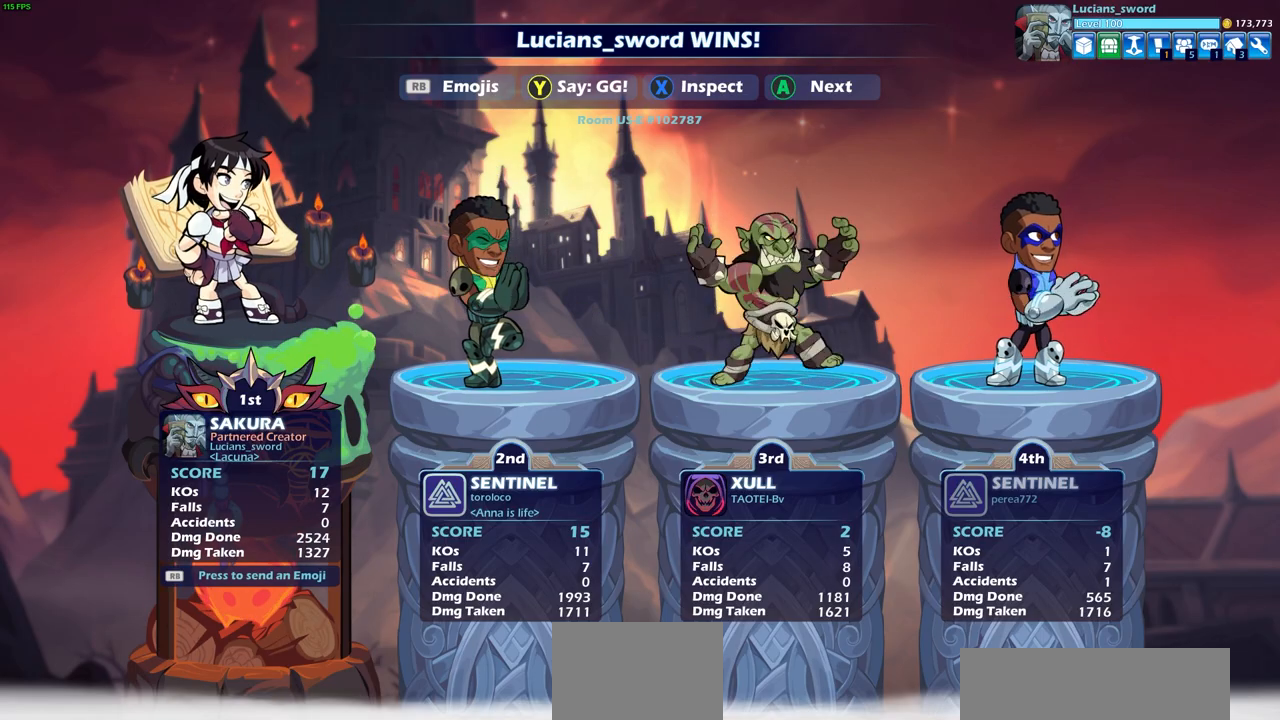
{"buttons": [], "left_stick": "center", "right_stick": "center", "events": [[33, "TRIANGLE", "up"]]}
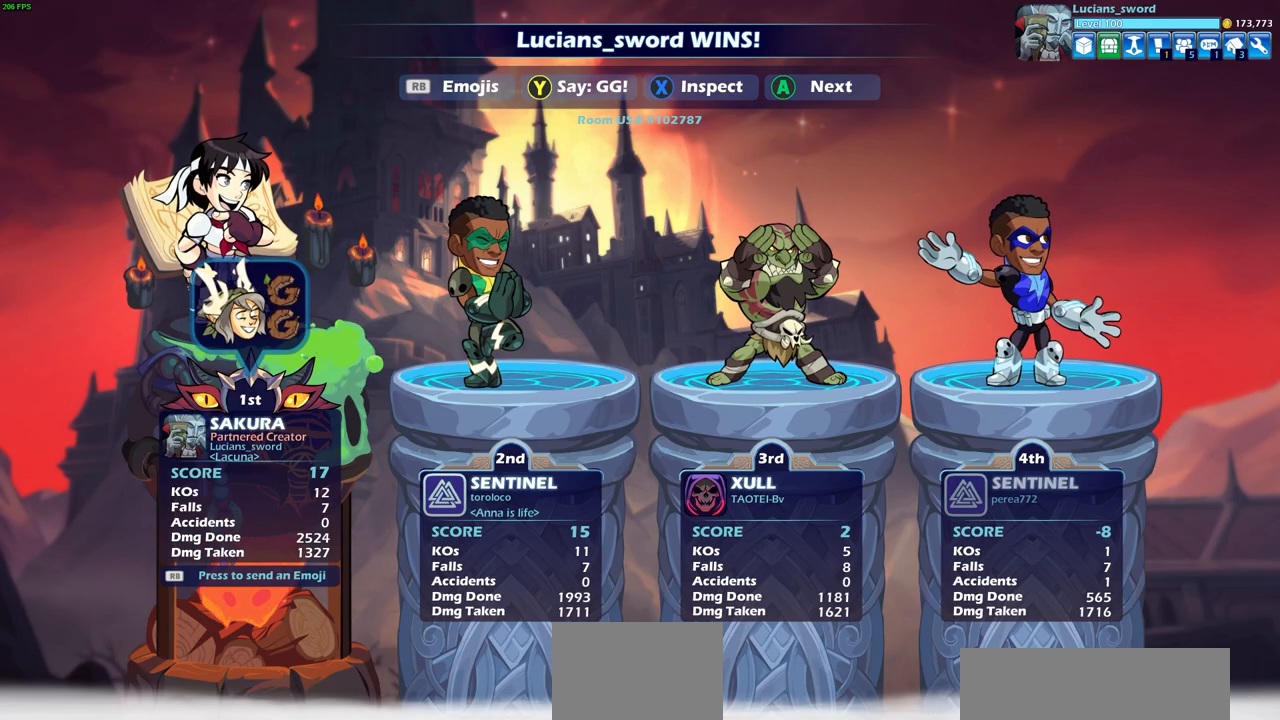
{"buttons": [], "left_stick": "center", "right_stick": "center", "events": []}
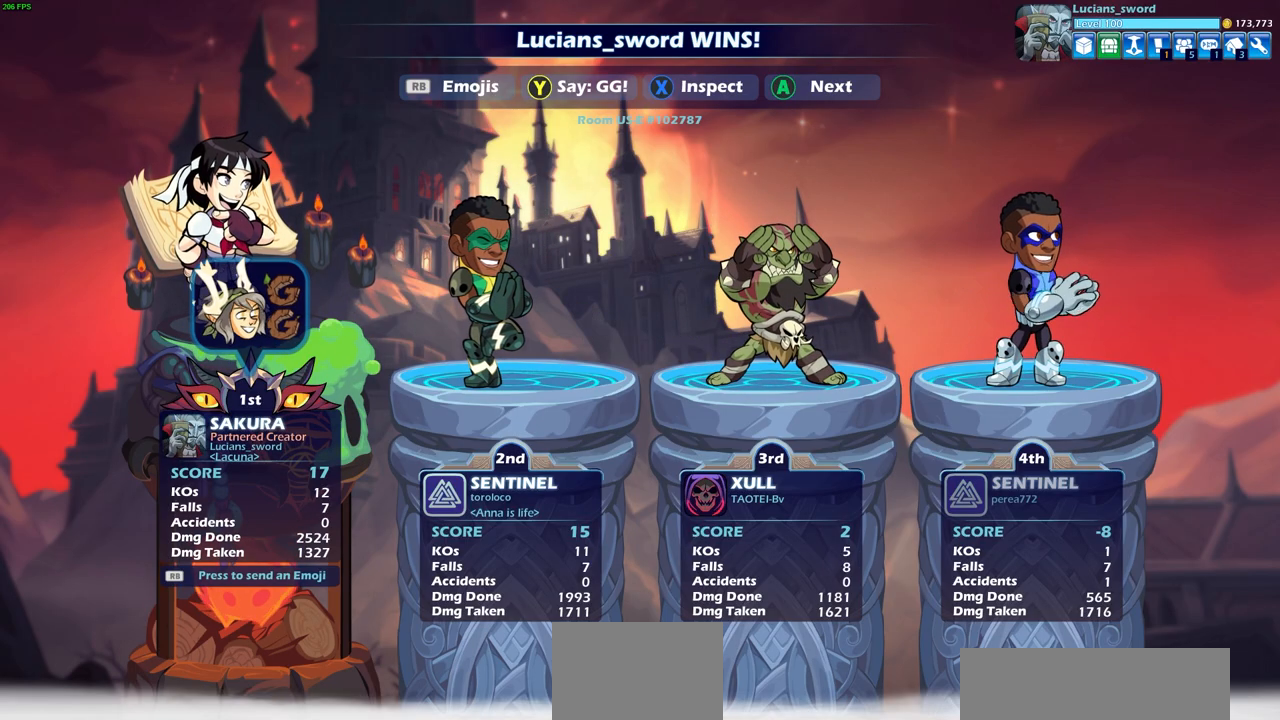
{"buttons": [], "left_stick": "center", "right_stick": "center", "events": []}
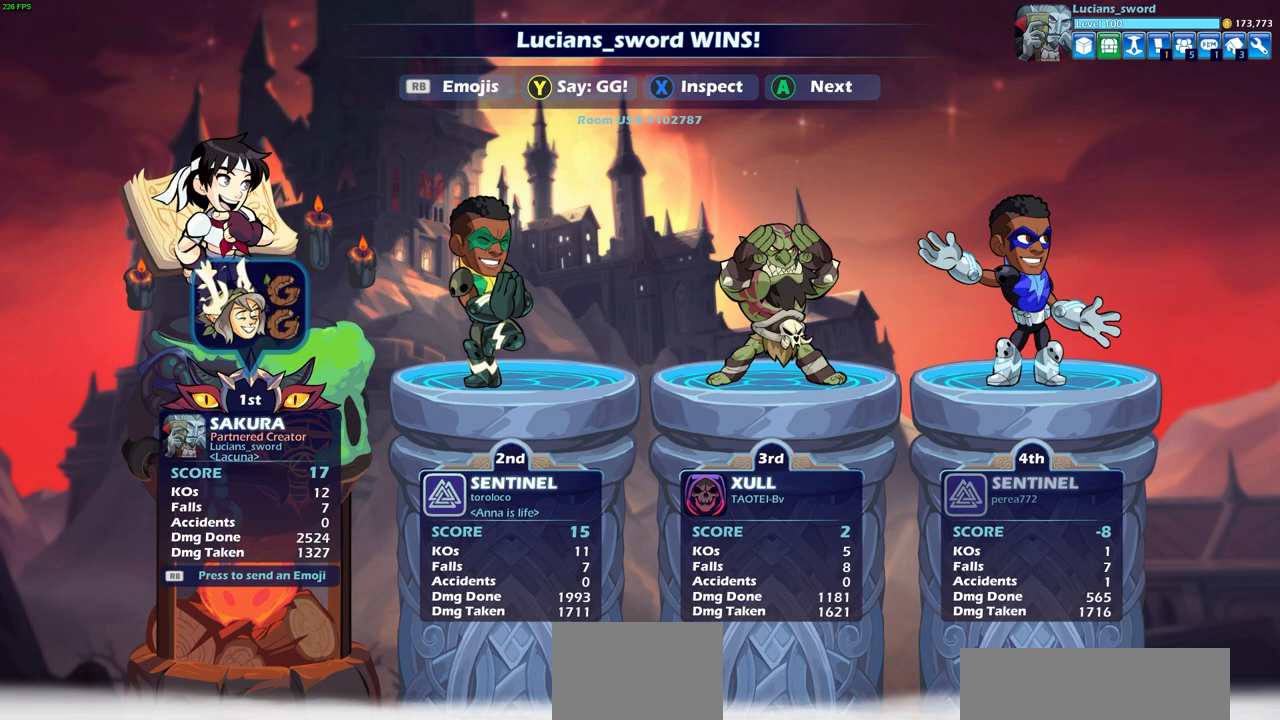
{"buttons": [], "left_stick": "center", "right_stick": "center", "events": []}
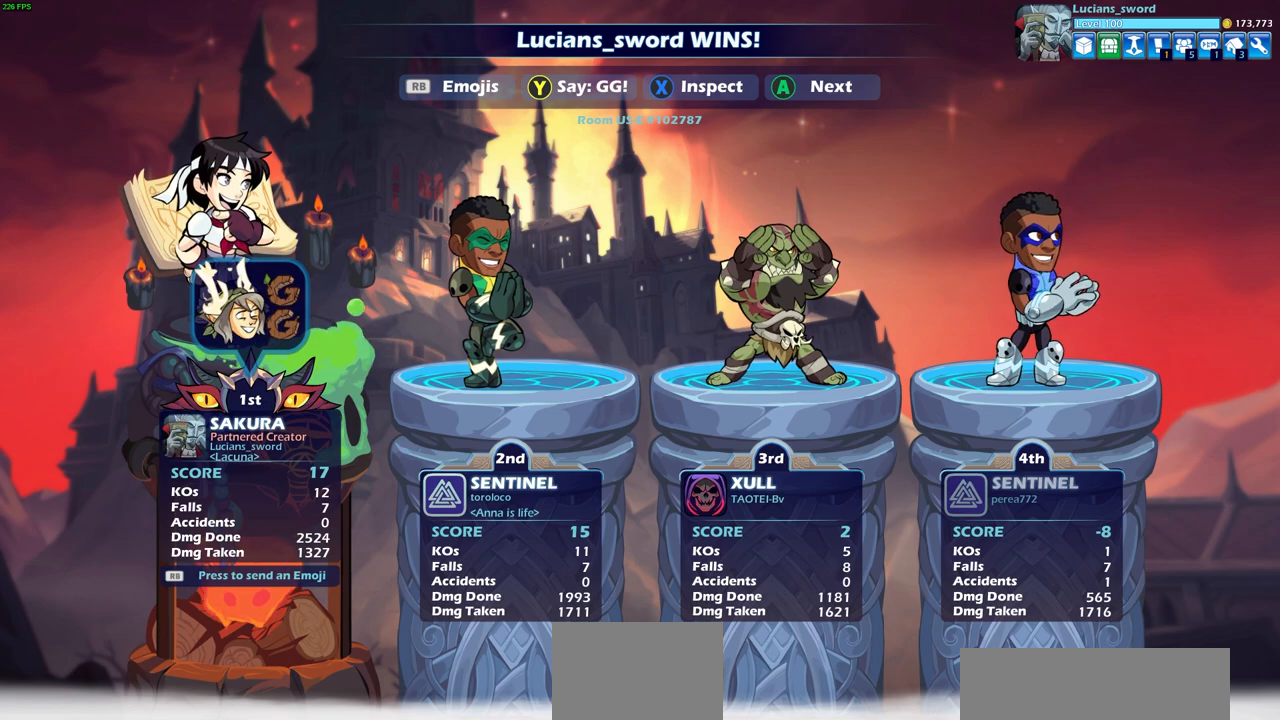
{"buttons": [], "left_stick": "center", "right_stick": "center", "events": [[200, "R1", "down"], [300, "R1", "up"]]}
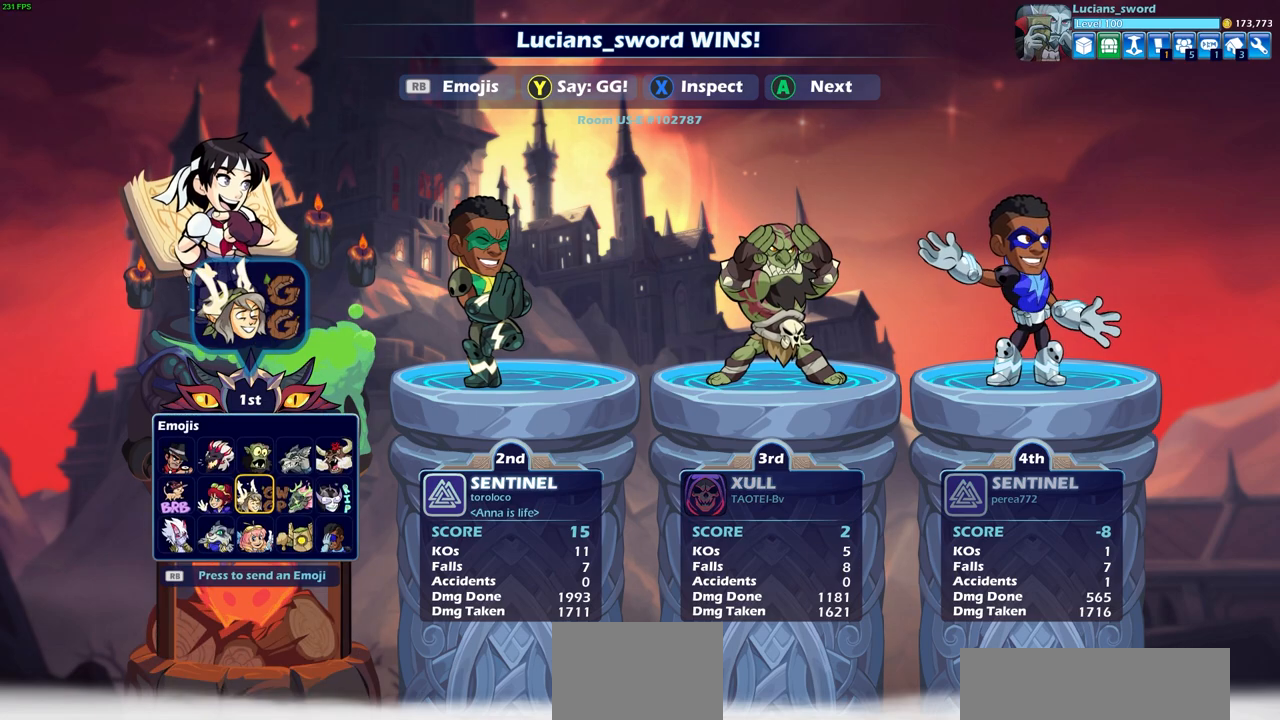
{"buttons": ["CROSS"], "left_stick": "center", "right_stick": "center", "events": [[317, "DPAD_RIGHT", "down"], [417, "DPAD_RIGHT", "up"], [500, "CROSS", "down"]]}
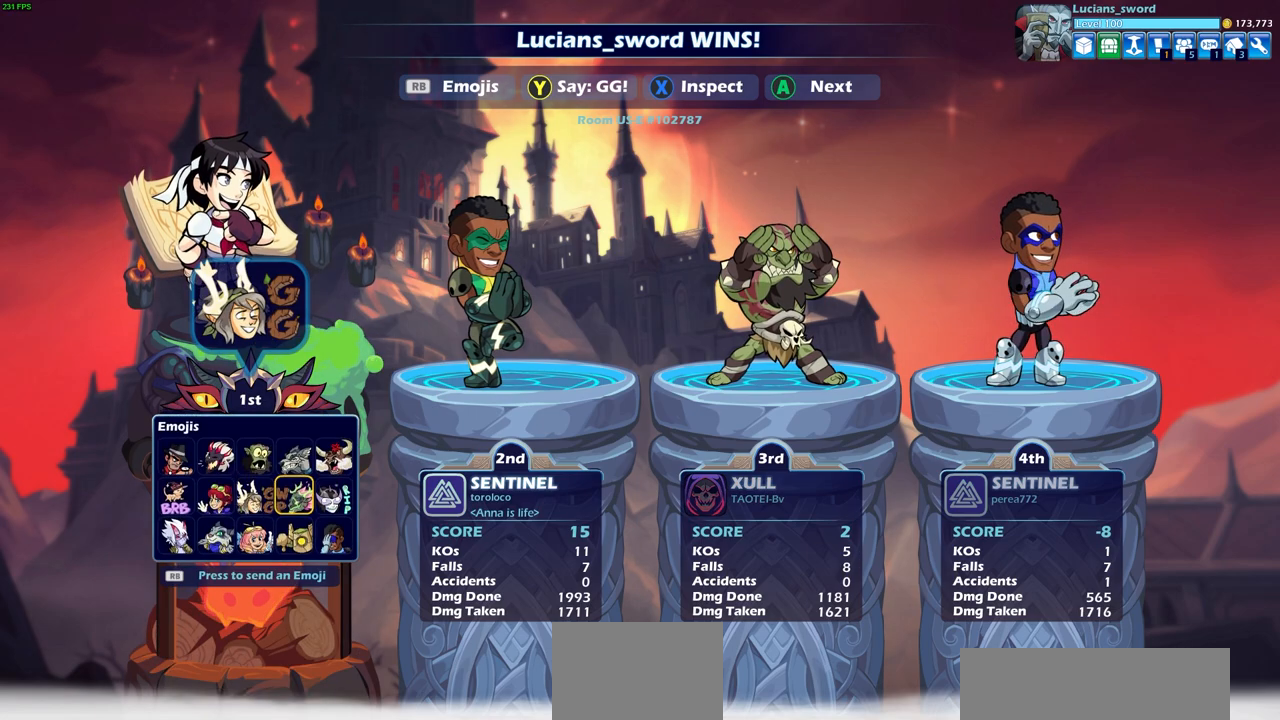
{"buttons": [], "left_stick": "center", "right_stick": "center", "events": [[100, "CROSS", "up"]]}
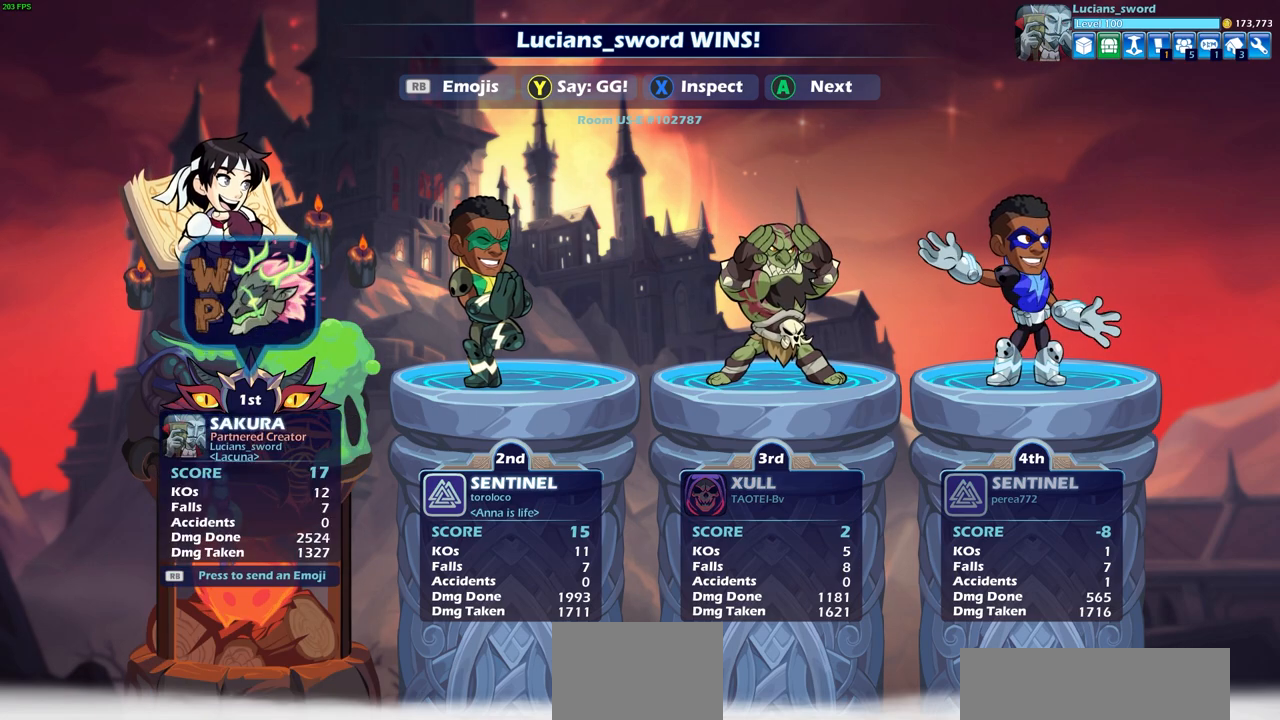
{"buttons": [], "left_stick": "center", "right_stick": "center", "events": []}
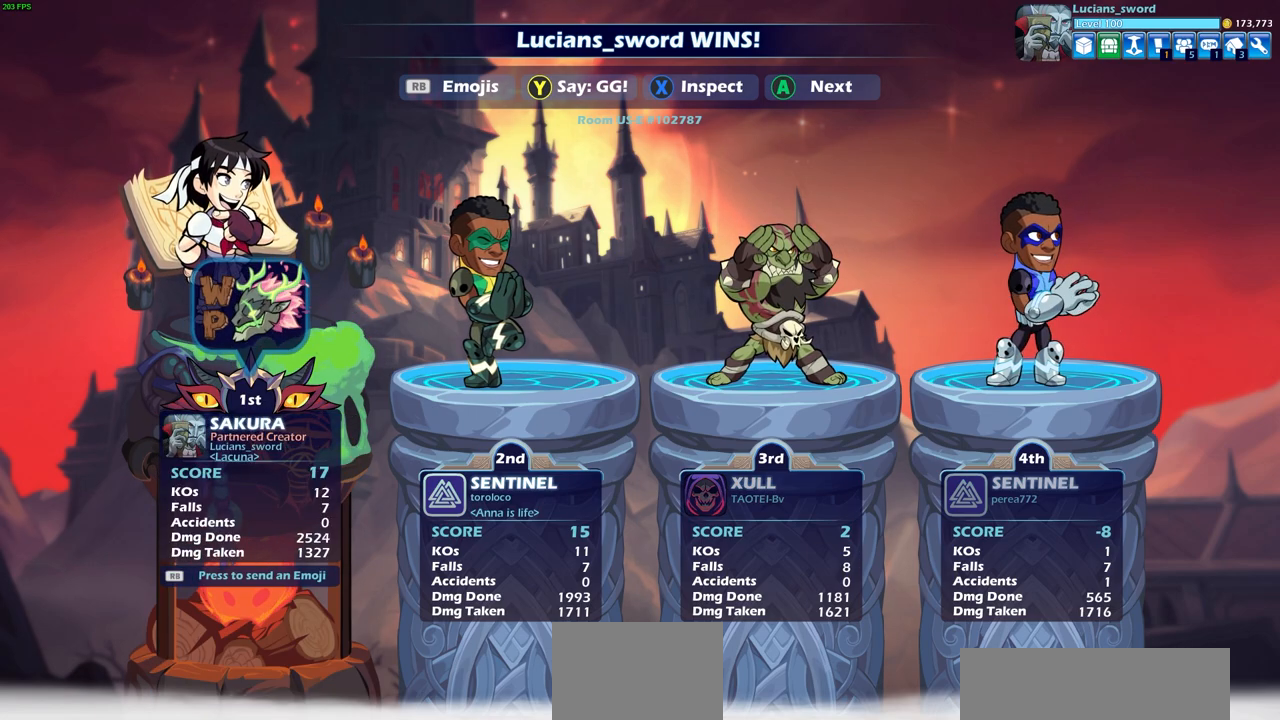
{"buttons": [], "left_stick": "center", "right_stick": "center", "events": []}
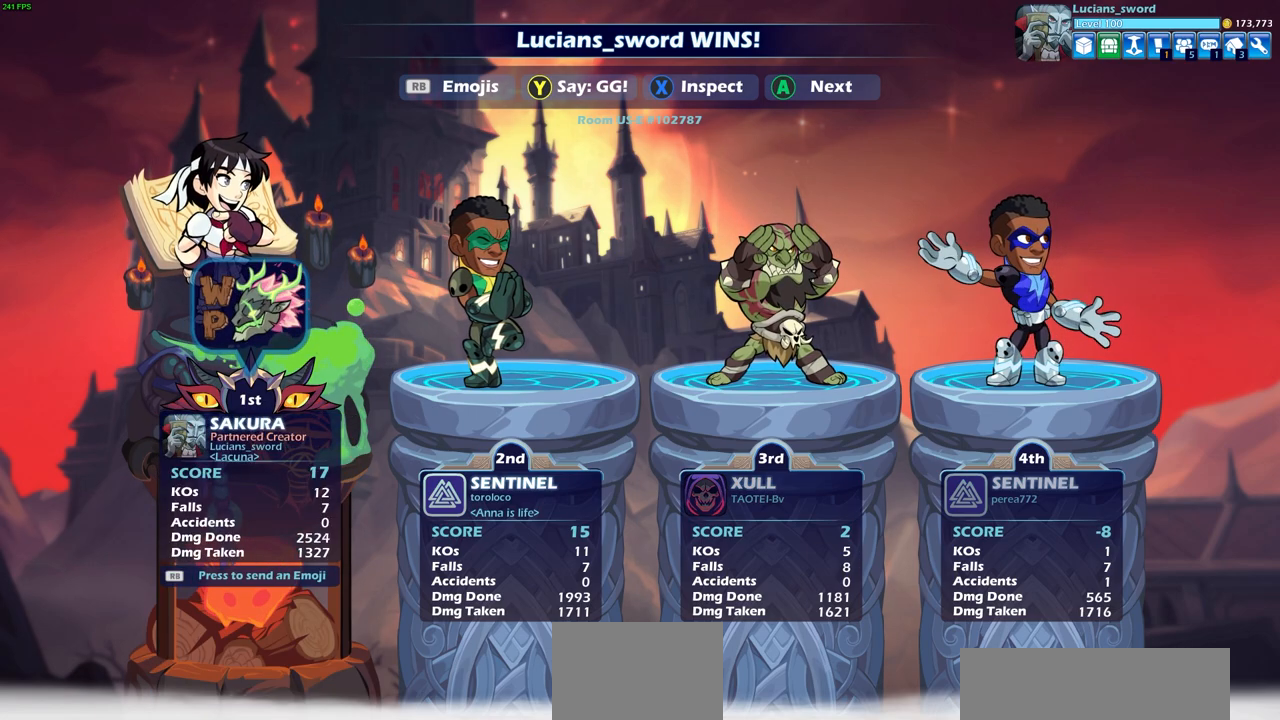
{"buttons": [], "left_stick": "center", "right_stick": "center", "events": []}
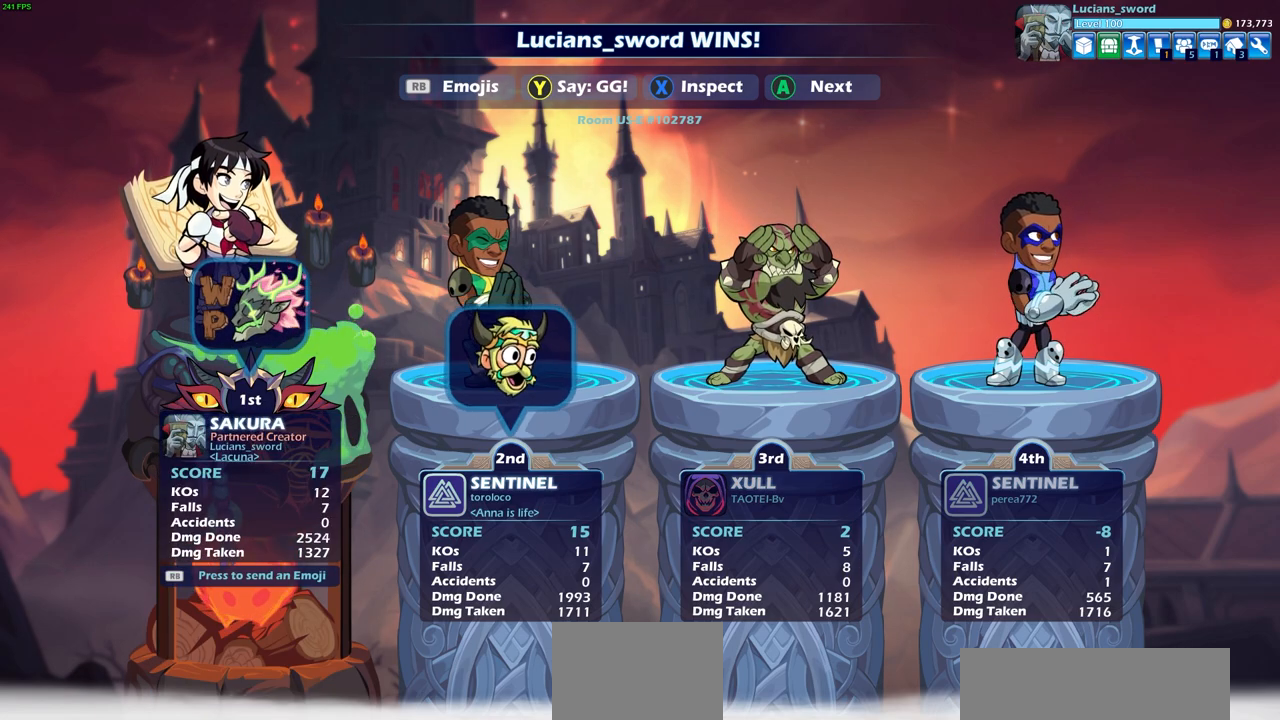
{"buttons": [], "left_stick": "center", "right_stick": "center", "events": [[17, "CROSS", "down"], [133, "CROSS", "up"]]}
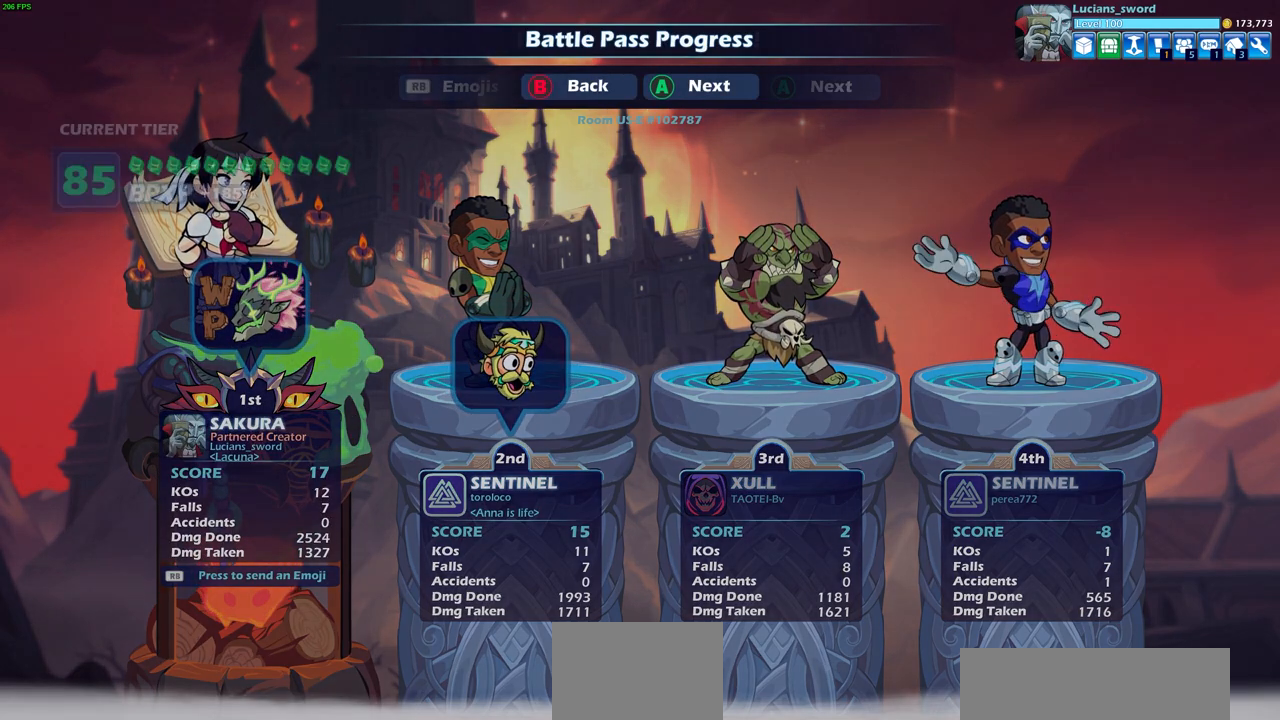
{"buttons": [], "left_stick": "center", "right_stick": "center", "events": []}